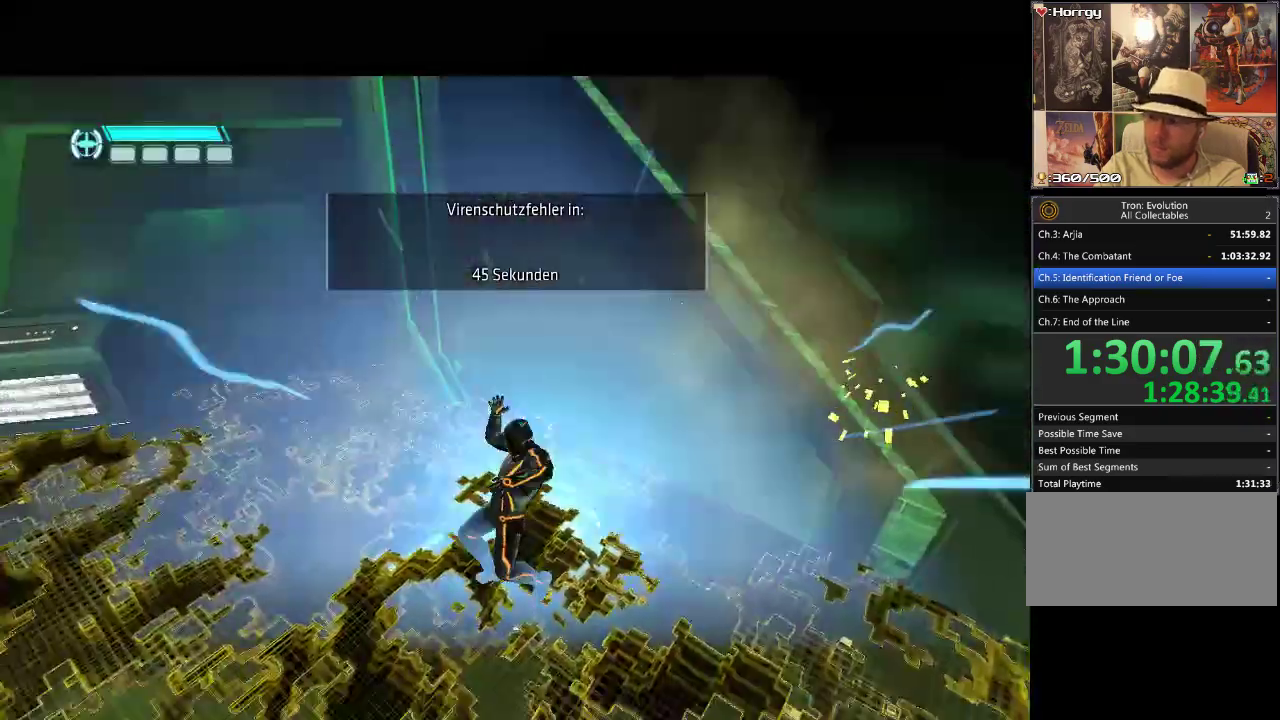
Gameplay with a controller (PlayStation layout); each line is a JSON object with the inputs held at the frame after it. "events" lists button and stick changes between this image and that frame as [ms after this image, input, new state], when the widget could be followed in between. Not read: CIRCLE CROSS L3 R3.
{"buttons": ["DPAD_UP", "DPAD_LEFT"], "events": [[217, "DPAD_DOWN", "up"], [350, "DPAD_UP", "down"]]}
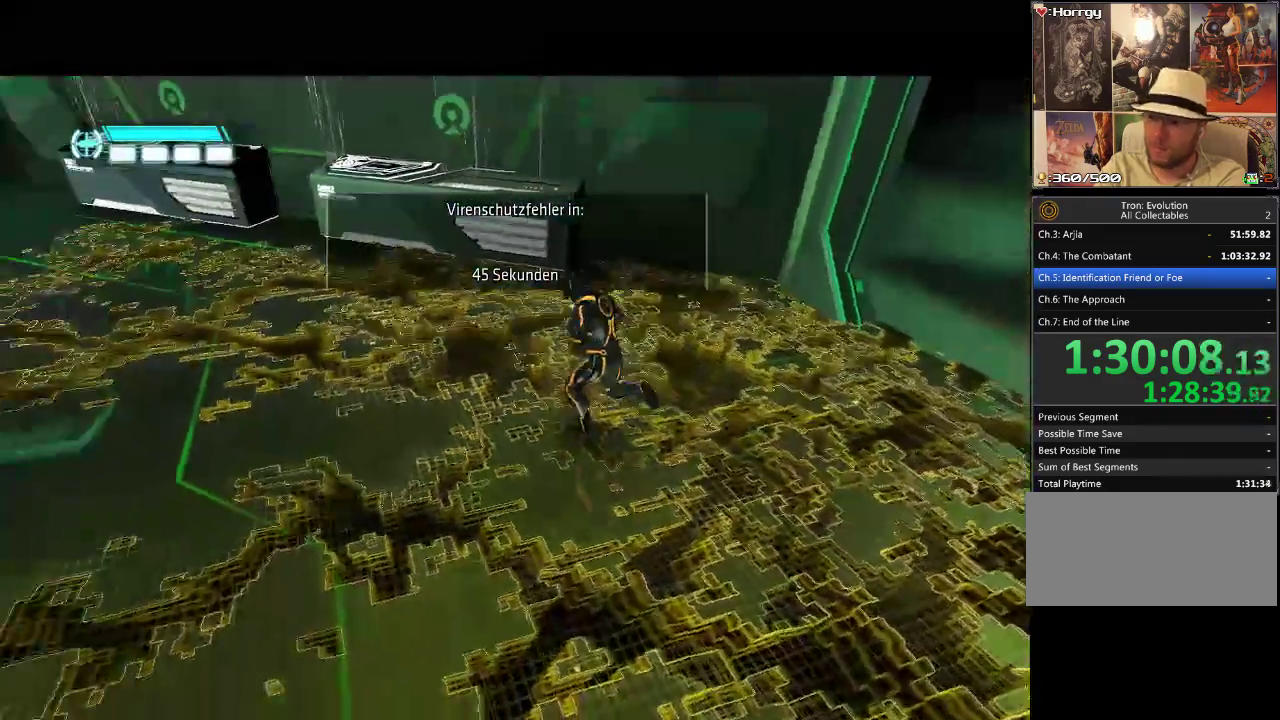
{"buttons": ["DPAD_UP"], "events": [[33, "DPAD_LEFT", "up"], [300, "DPAD_LEFT", "down"], [483, "DPAD_LEFT", "up"]]}
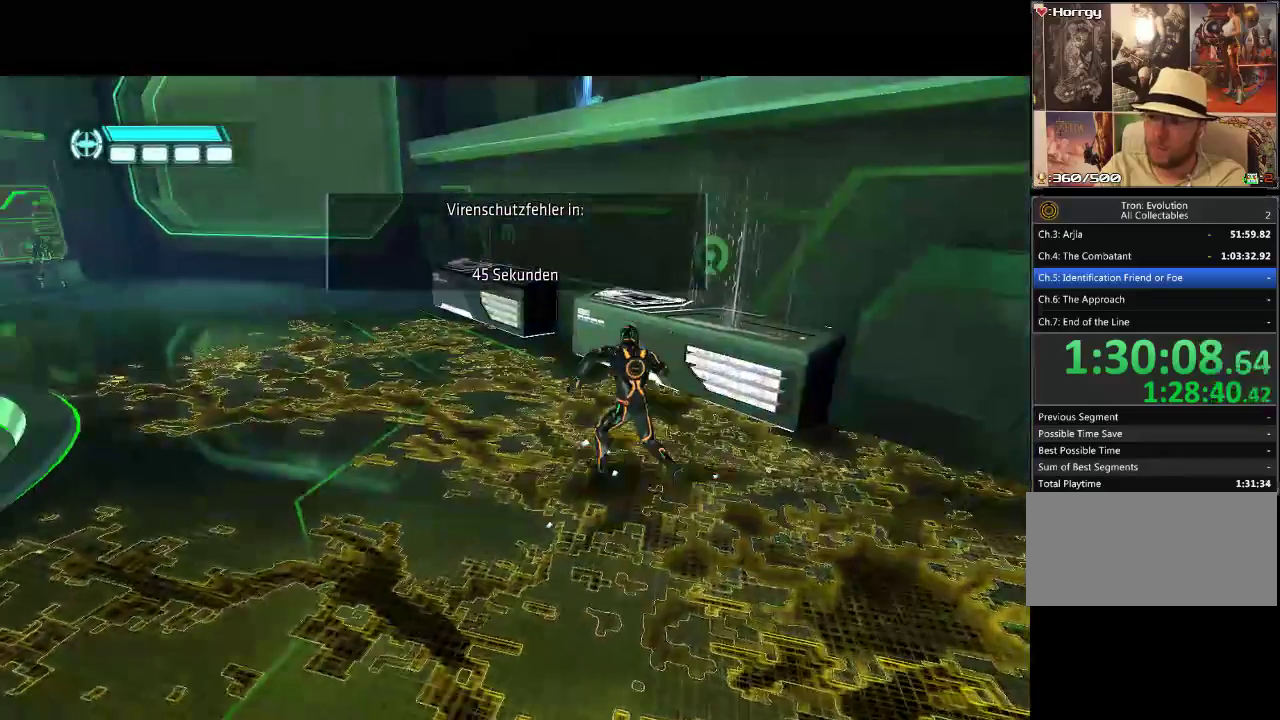
{"buttons": ["L1", "DPAD_UP", "DPAD_RIGHT"], "events": [[117, "L1", "down"], [250, "DPAD_RIGHT", "down"], [283, "DPAD_UP", "up"], [467, "DPAD_UP", "down"]]}
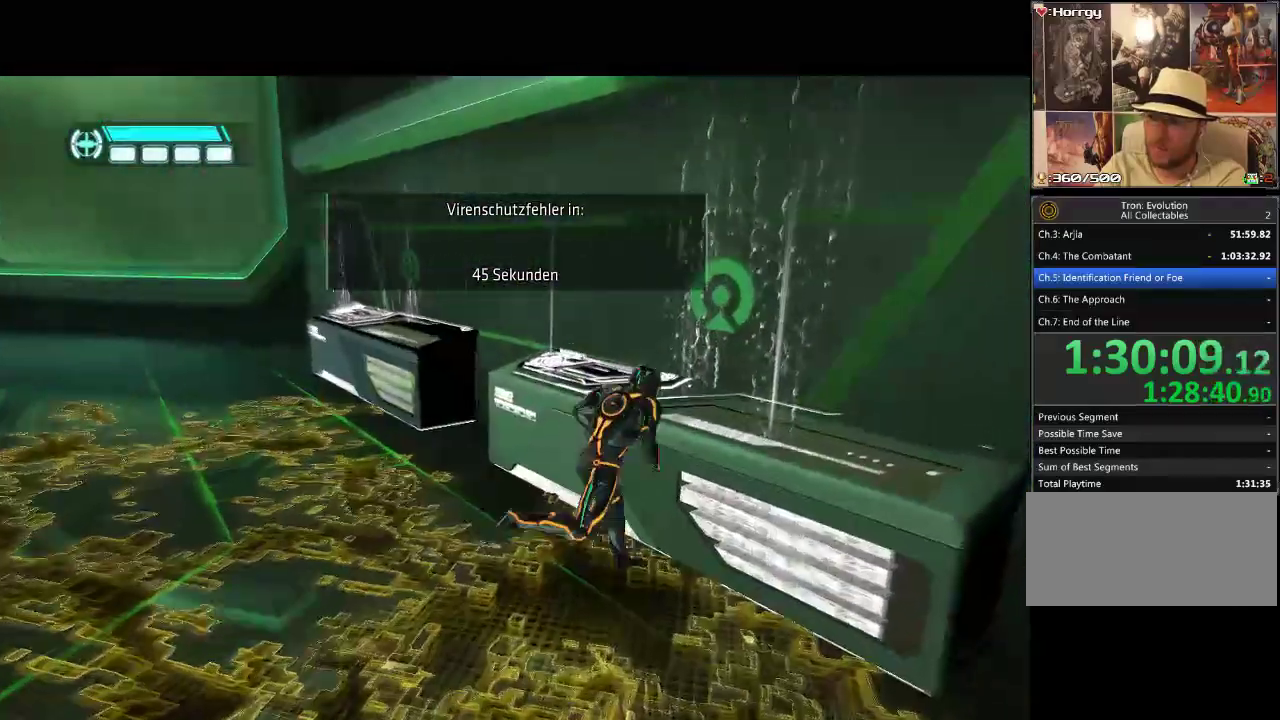
{"buttons": ["L1", "DPAD_UP"], "events": [[167, "DPAD_RIGHT", "up"]]}
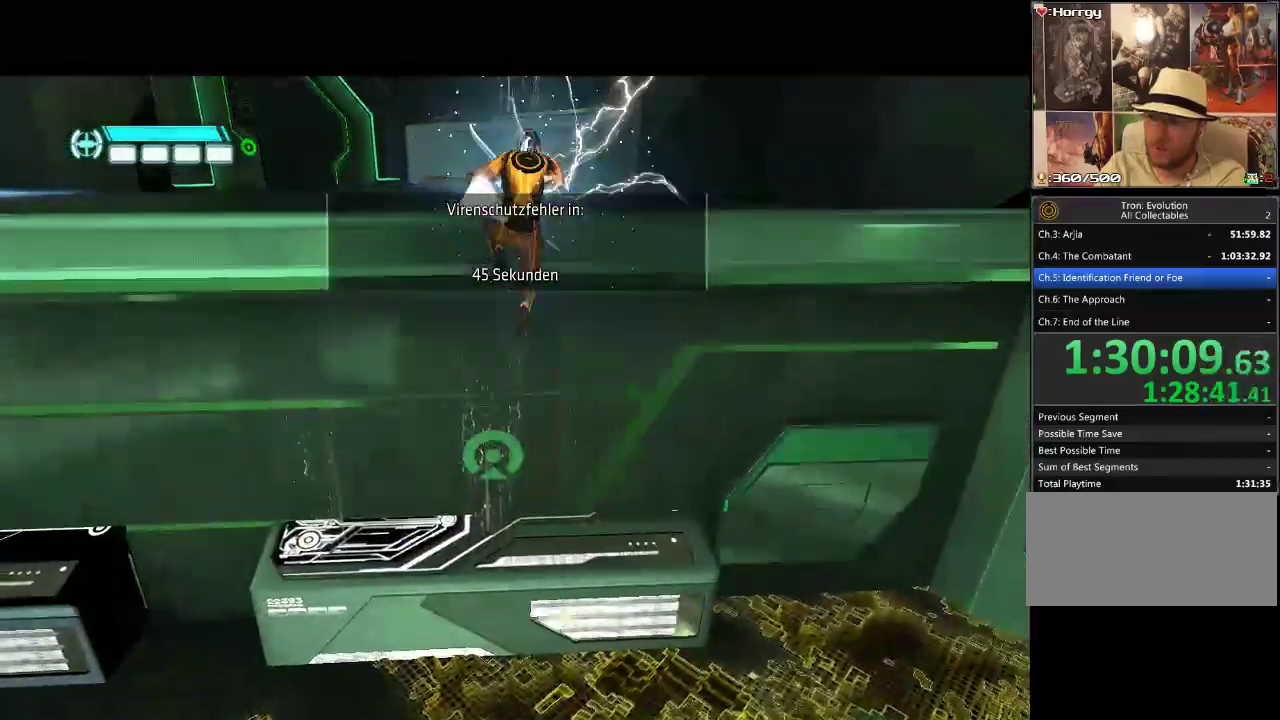
{"buttons": ["L1", "DPAD_UP"], "events": []}
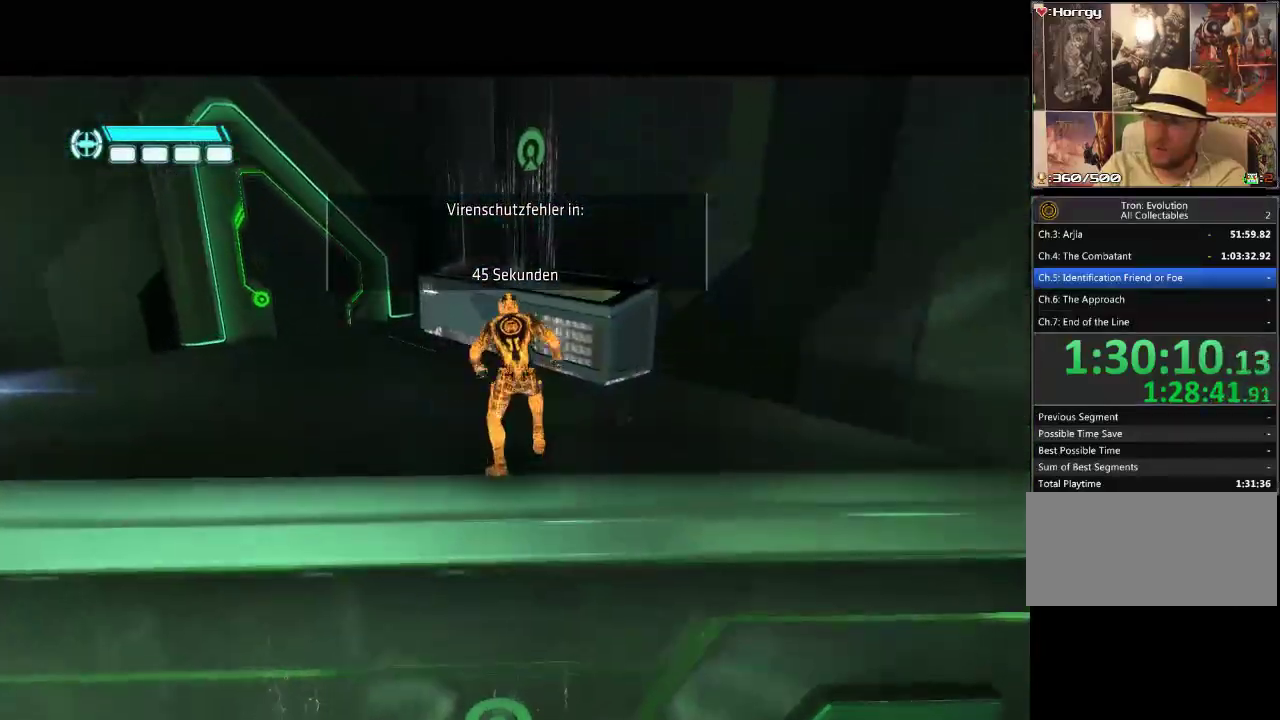
{"buttons": ["L1", "DPAD_RIGHT"], "events": [[83, "DPAD_LEFT", "down"], [217, "DPAD_LEFT", "up"], [433, "DPAD_RIGHT", "down"], [483, "DPAD_UP", "up"]]}
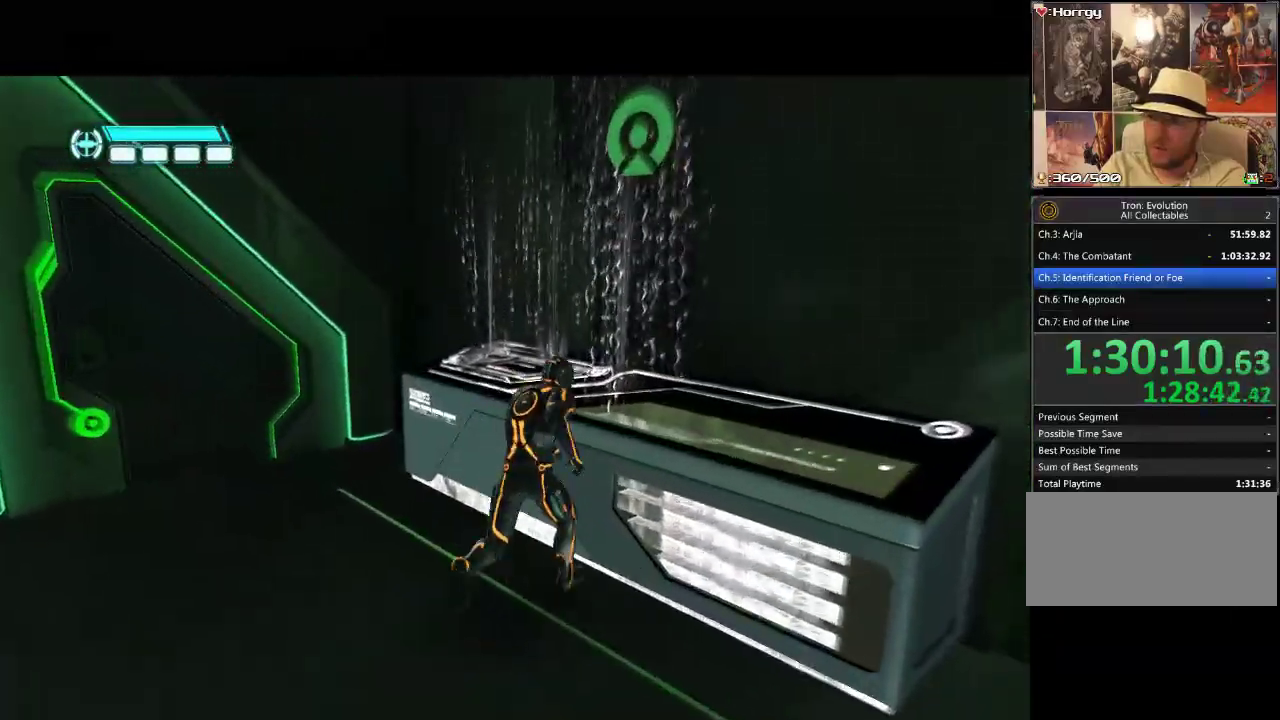
{"buttons": ["L1", "DPAD_UP"], "events": [[117, "DPAD_UP", "down"], [250, "DPAD_RIGHT", "up"]]}
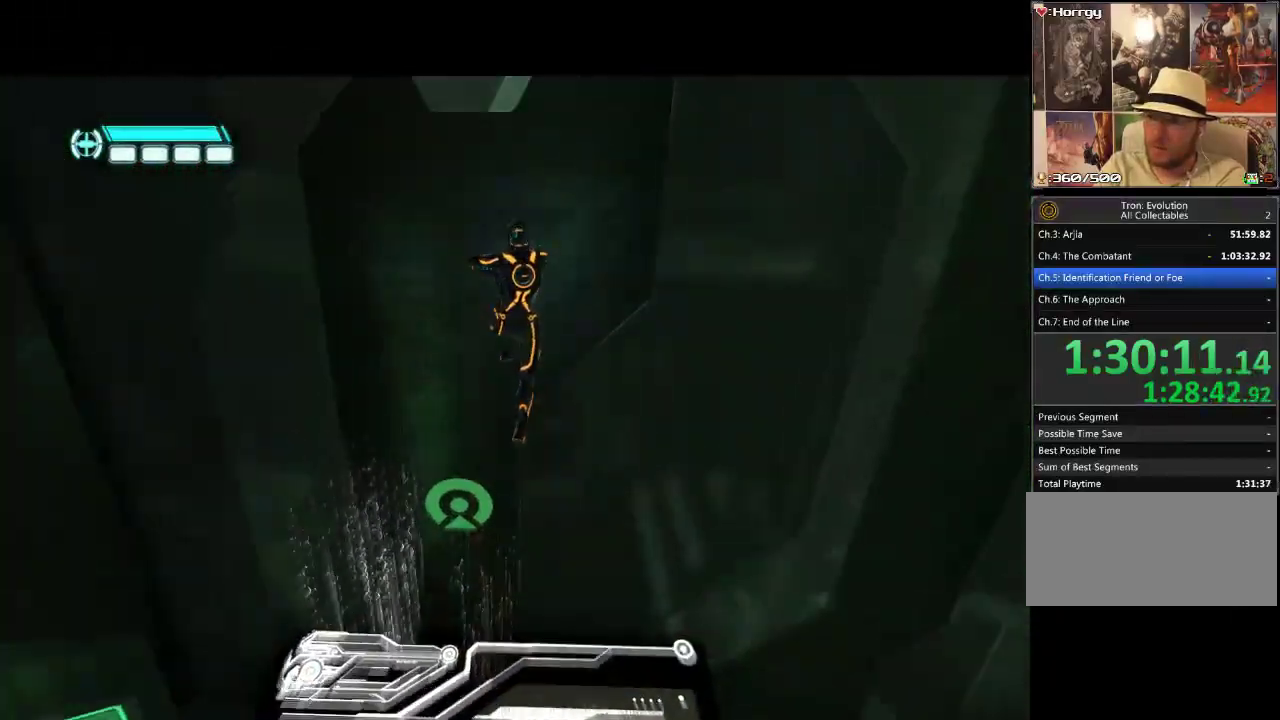
{"buttons": ["L1", "DPAD_UP"], "events": []}
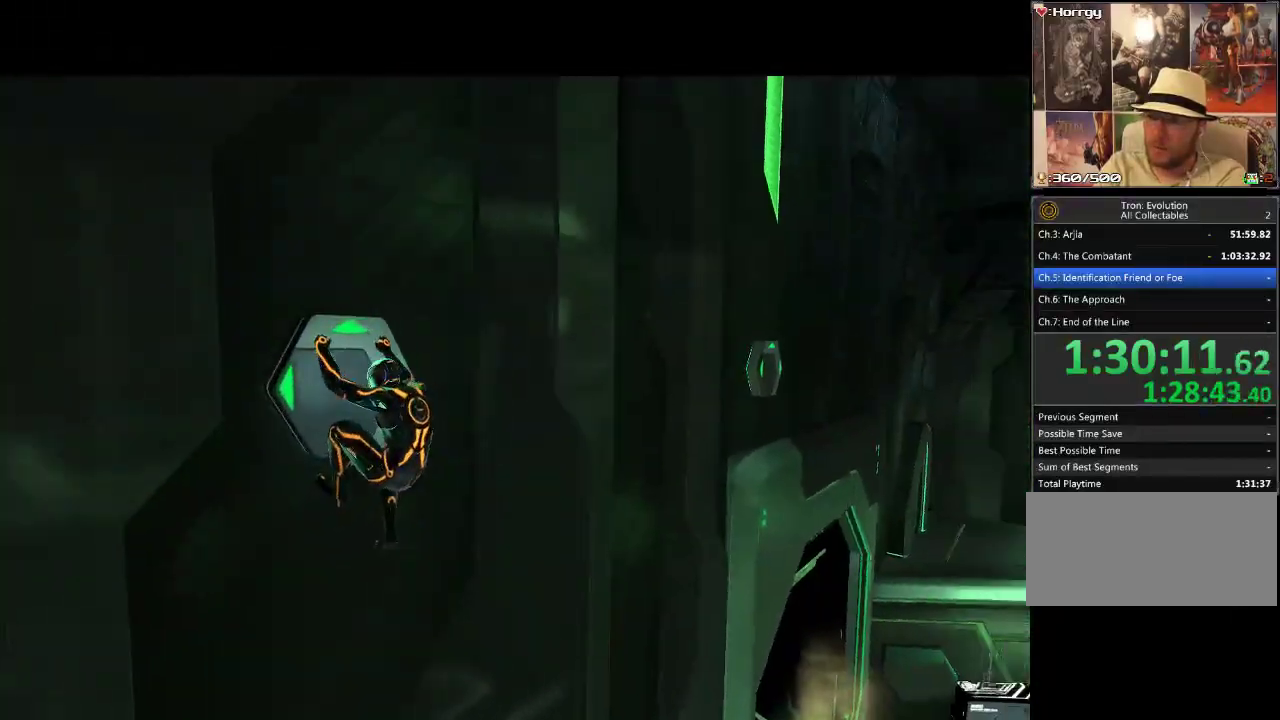
{"buttons": ["DPAD_RIGHT"], "events": [[17, "DPAD_UP", "up"], [67, "L1", "up"], [183, "DPAD_RIGHT", "down"]]}
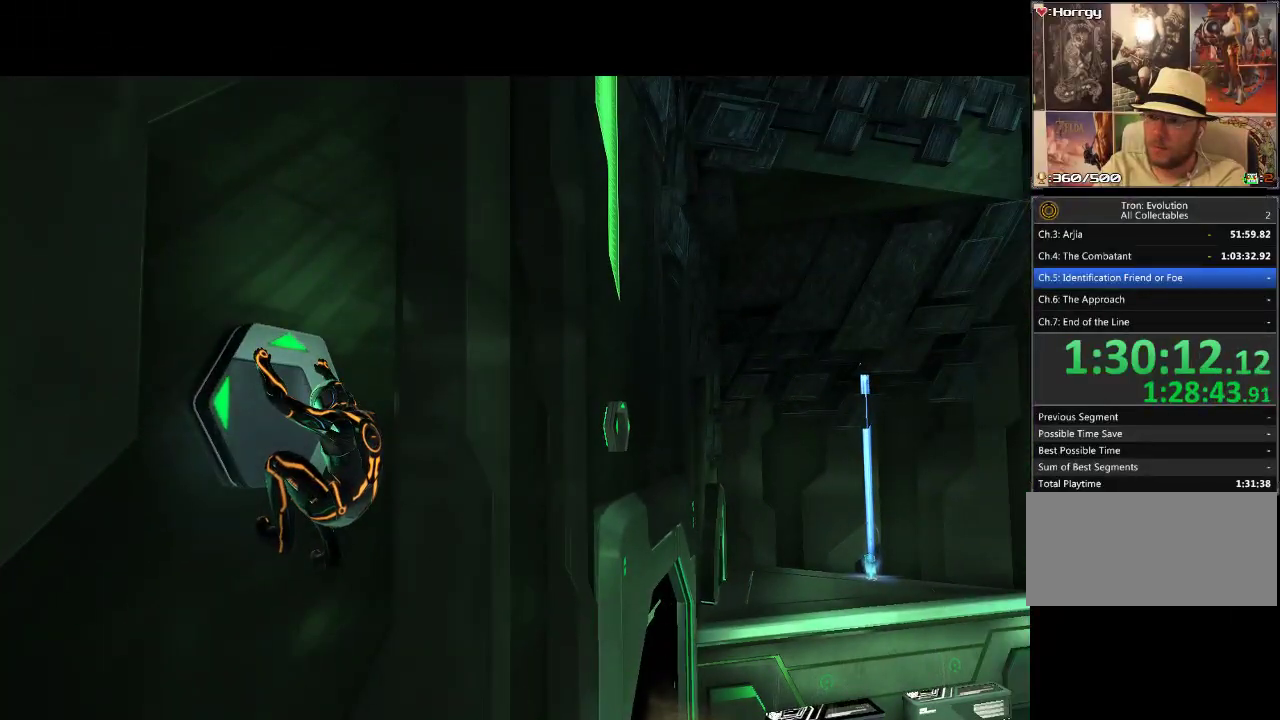
{"buttons": ["DPAD_RIGHT"], "events": []}
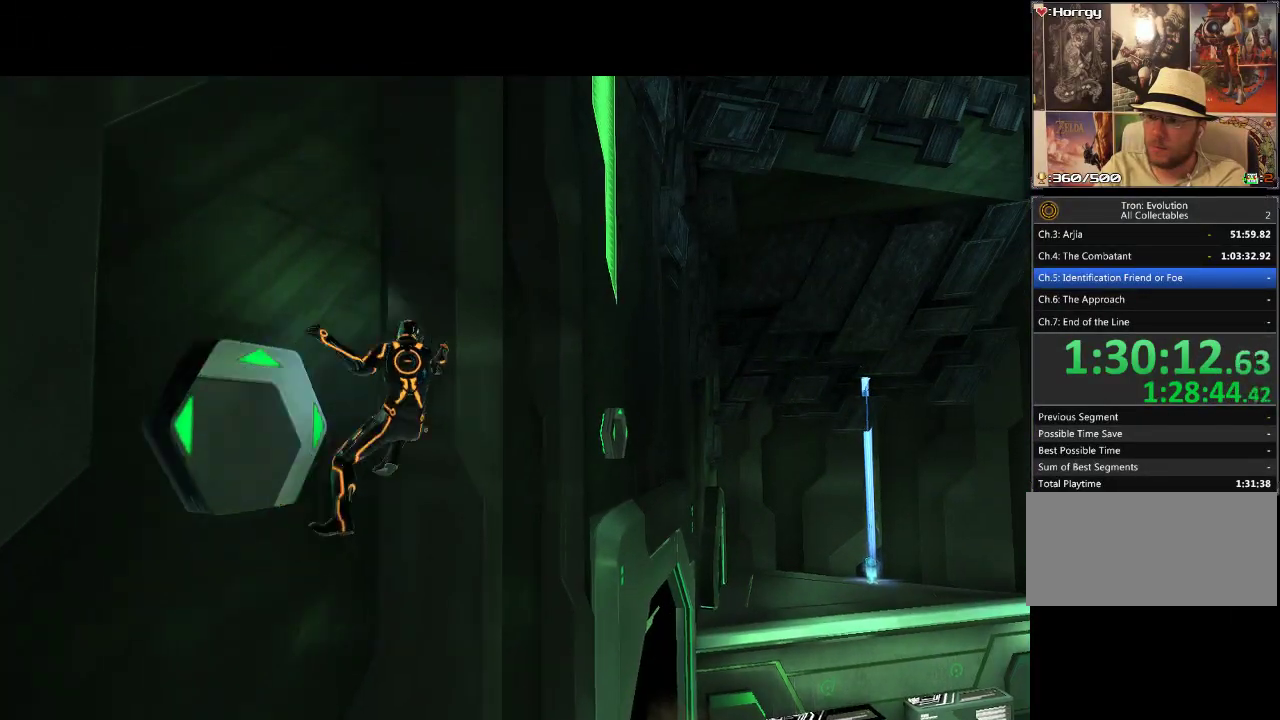
{"buttons": ["DPAD_DOWN"], "events": [[467, "DPAD_RIGHT", "up"], [500, "DPAD_DOWN", "down"]]}
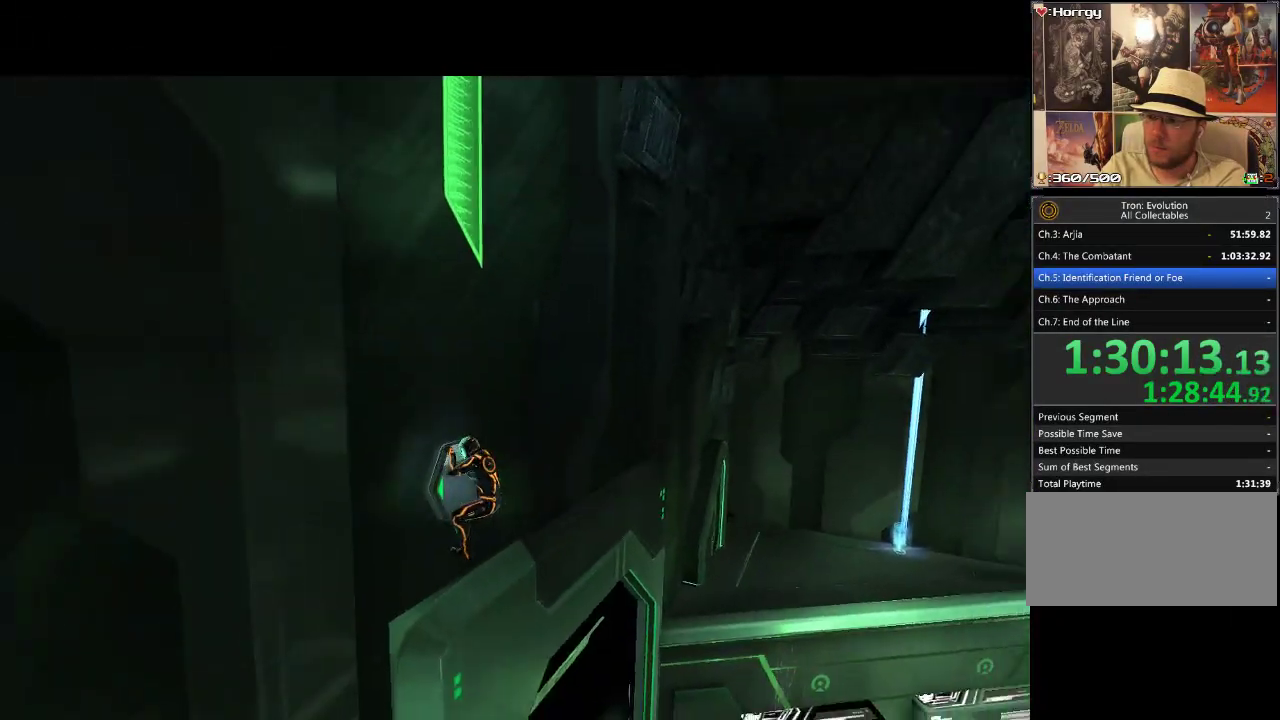
{"buttons": ["DPAD_DOWN"], "events": []}
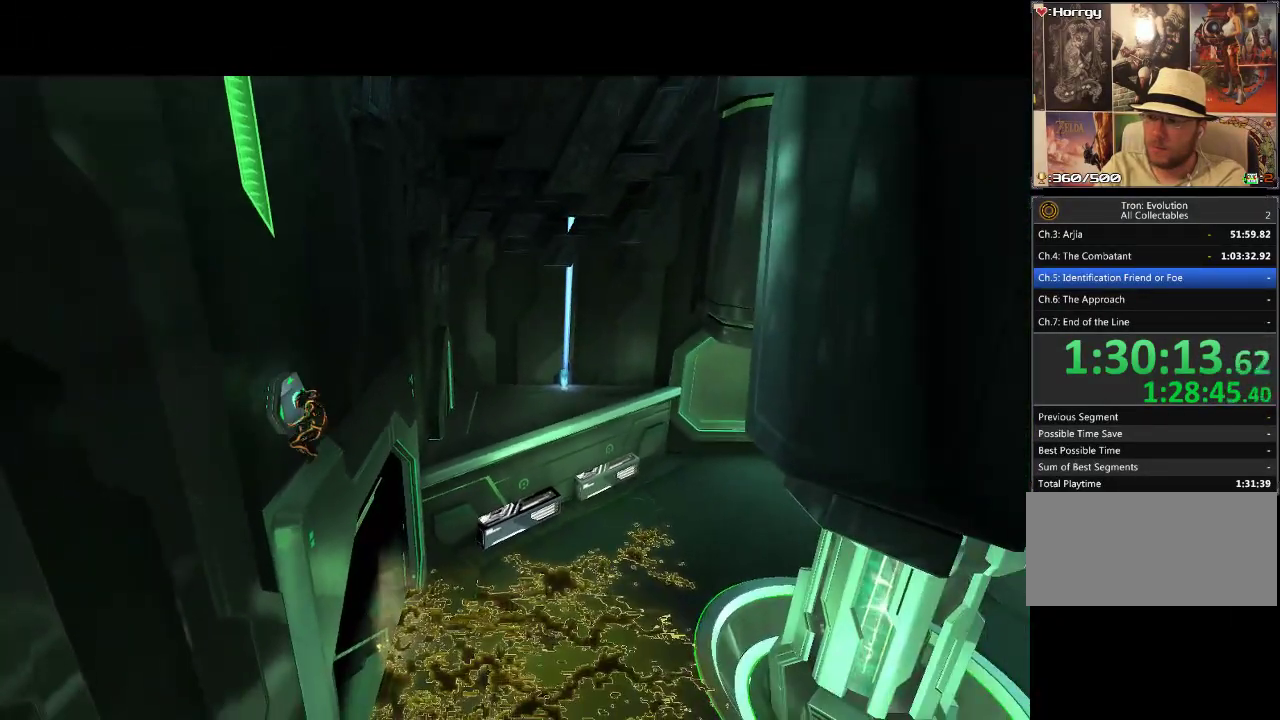
{"buttons": ["DPAD_DOWN"], "events": []}
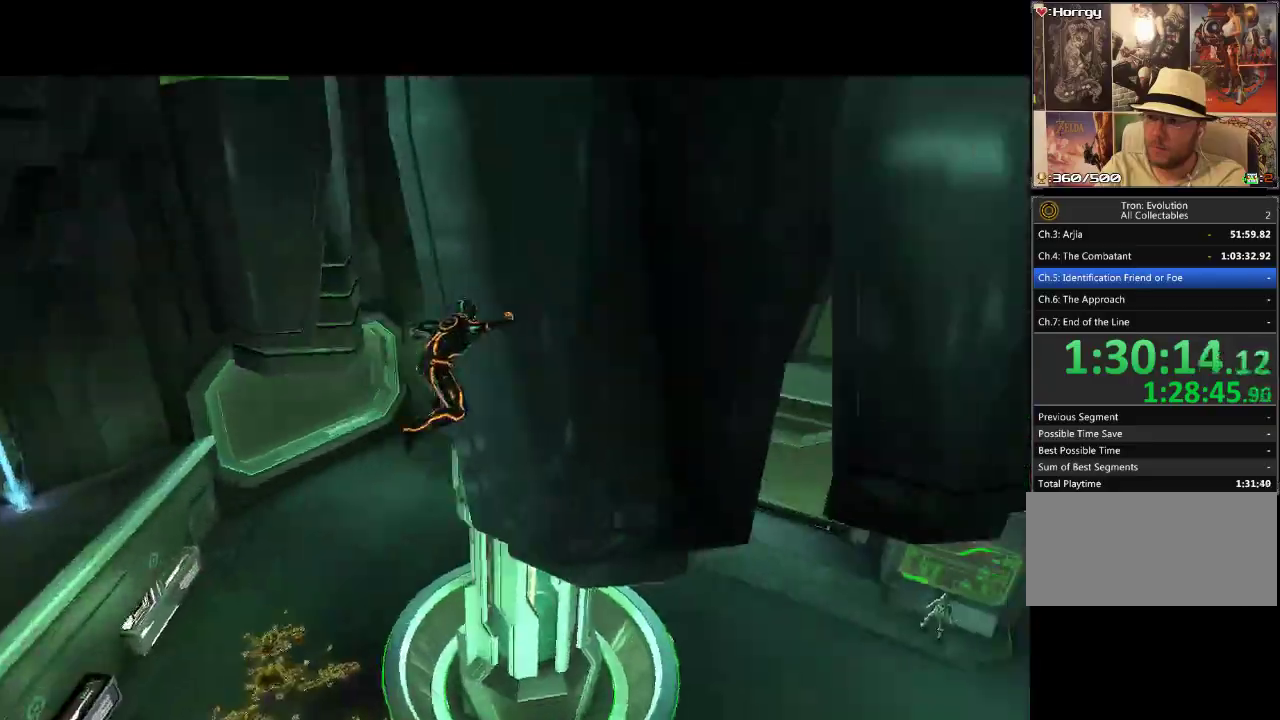
{"buttons": ["DPAD_UP"], "events": [[200, "DPAD_RIGHT", "down"], [250, "DPAD_DOWN", "up"], [317, "DPAD_RIGHT", "up"], [333, "DPAD_UP", "down"]]}
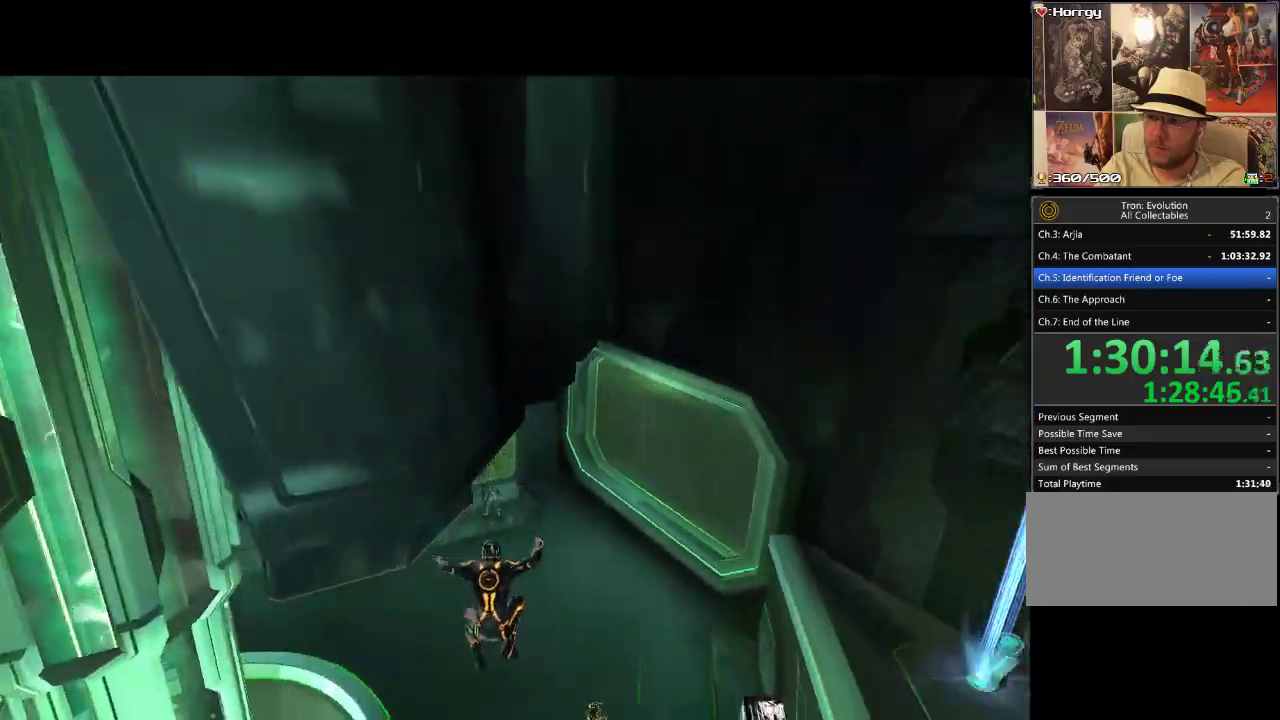
{"buttons": [], "events": [[300, "DPAD_UP", "up"]]}
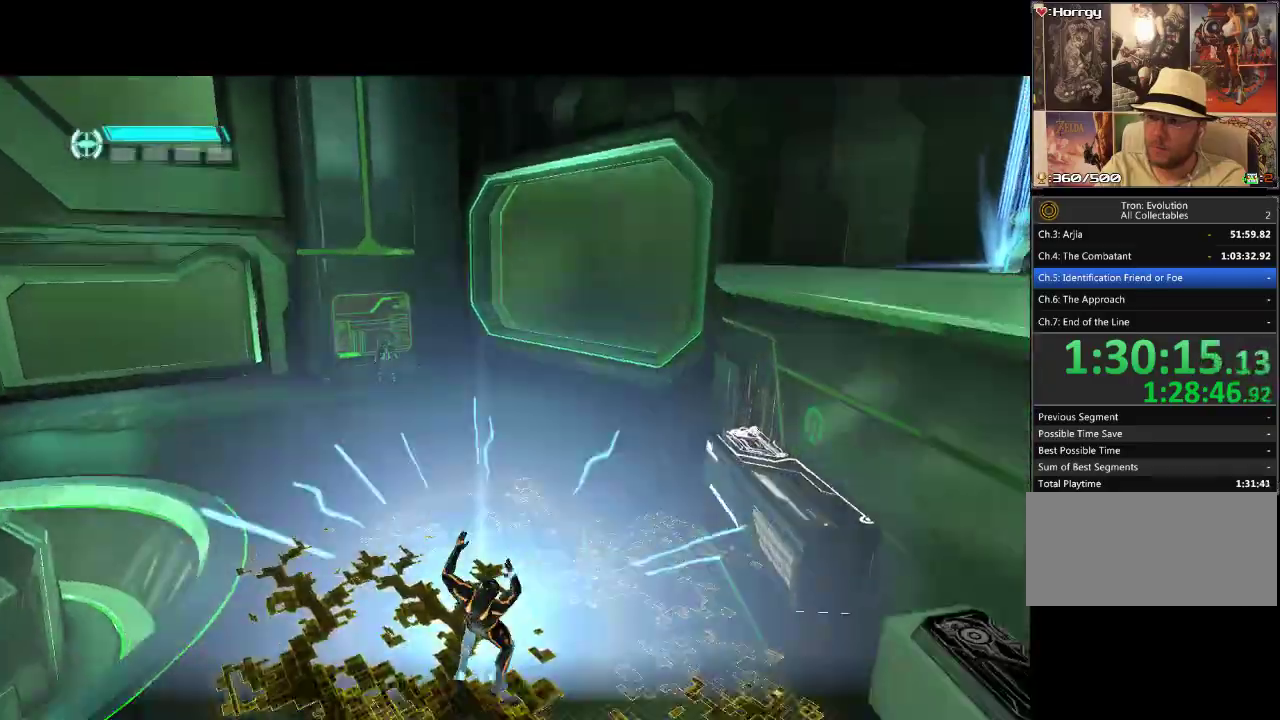
{"buttons": [], "events": []}
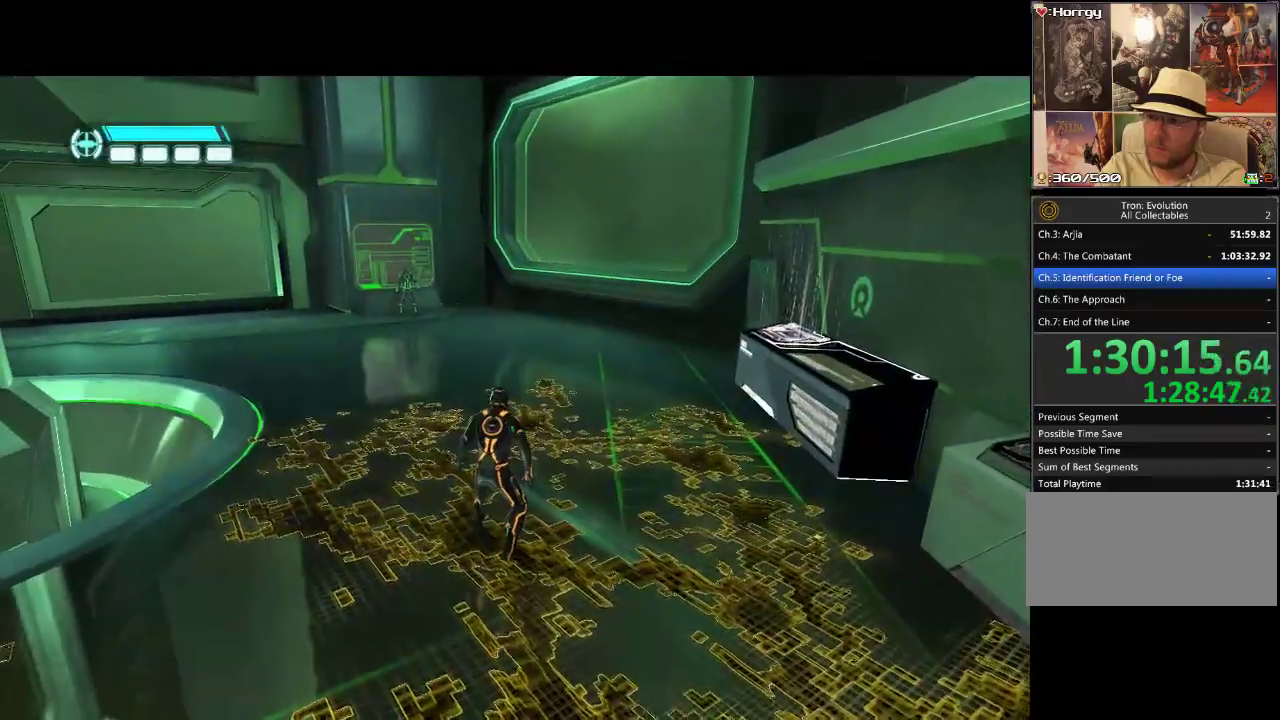
{"buttons": ["DPAD_LEFT"], "events": [[283, "DPAD_LEFT", "down"]]}
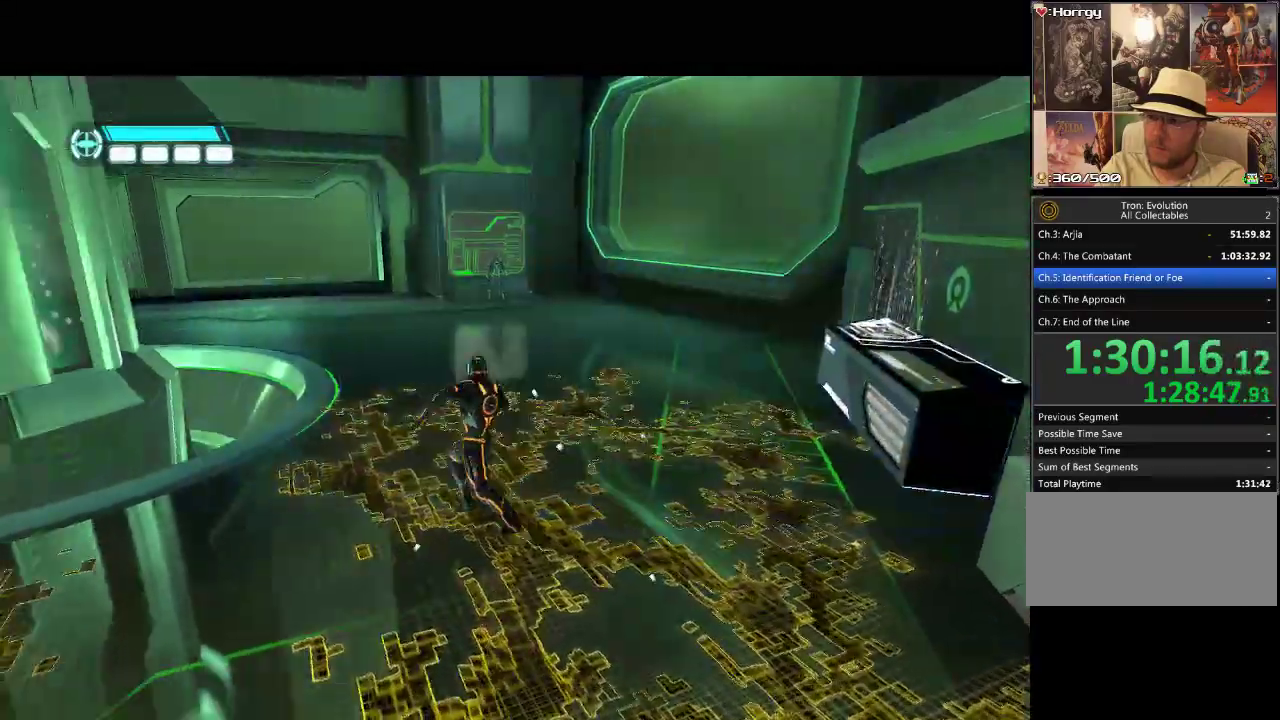
{"buttons": ["DPAD_LEFT"], "events": []}
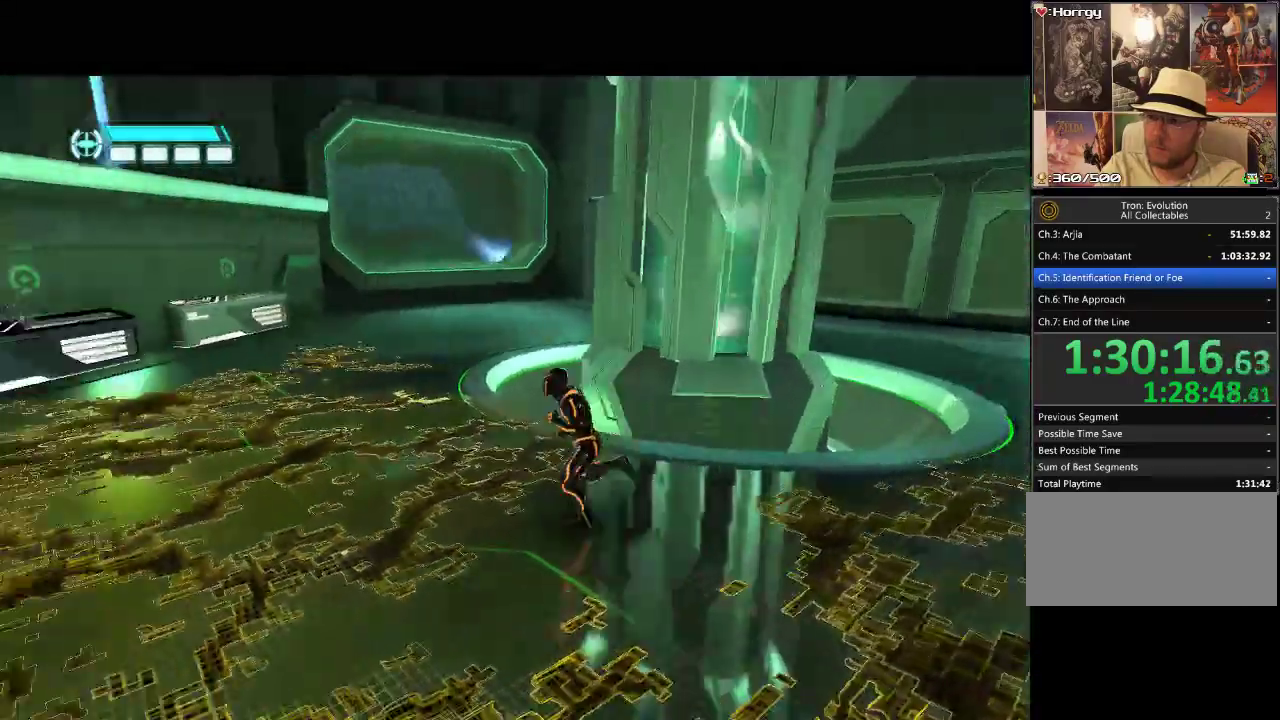
{"buttons": ["L1", "DPAD_UP"], "events": [[83, "DPAD_UP", "down"], [117, "DPAD_LEFT", "up"], [183, "L1", "down"]]}
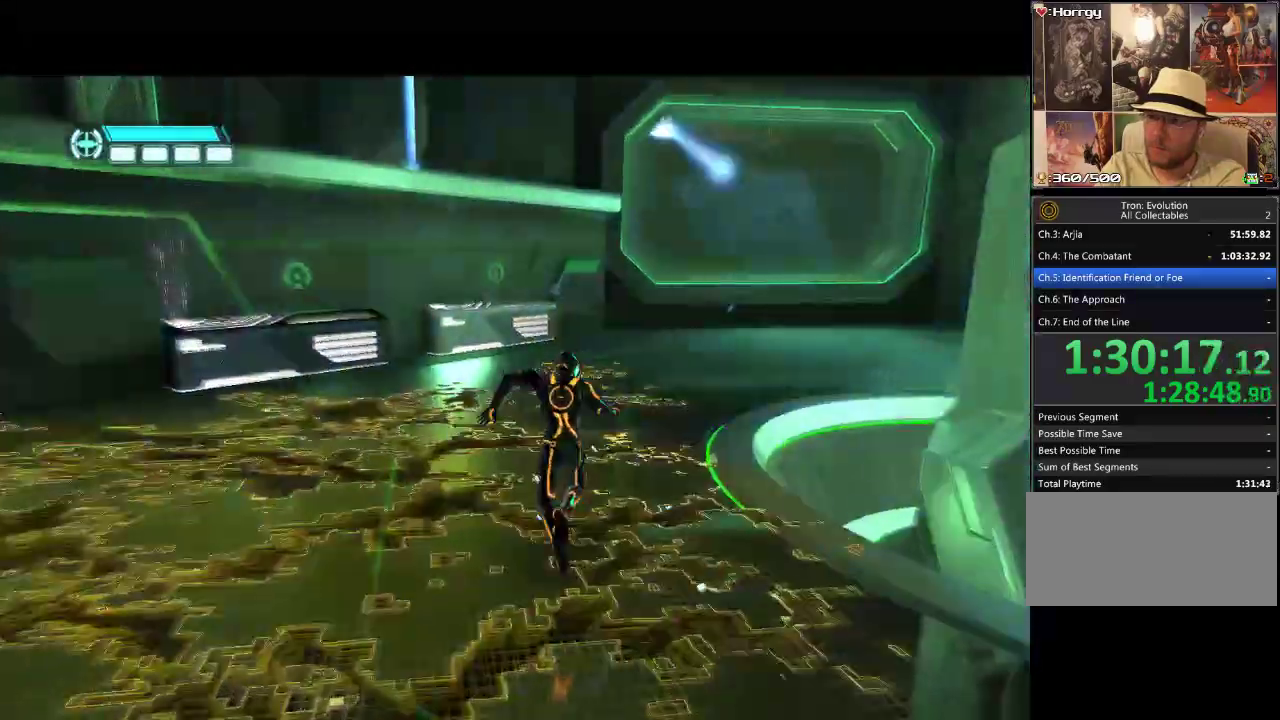
{"buttons": ["L1", "DPAD_UP", "DPAD_LEFT"], "events": [[150, "DPAD_LEFT", "down"]]}
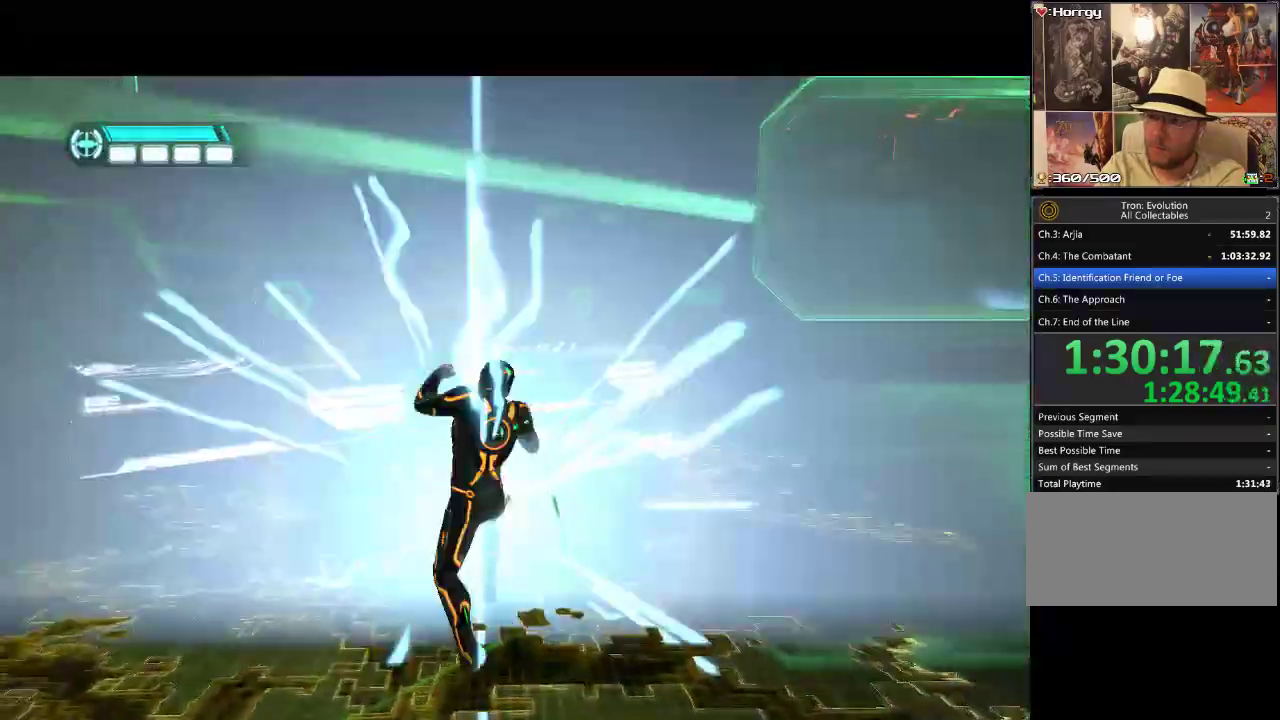
{"buttons": ["L1", "DPAD_UP"], "events": [[233, "DPAD_LEFT", "up"]]}
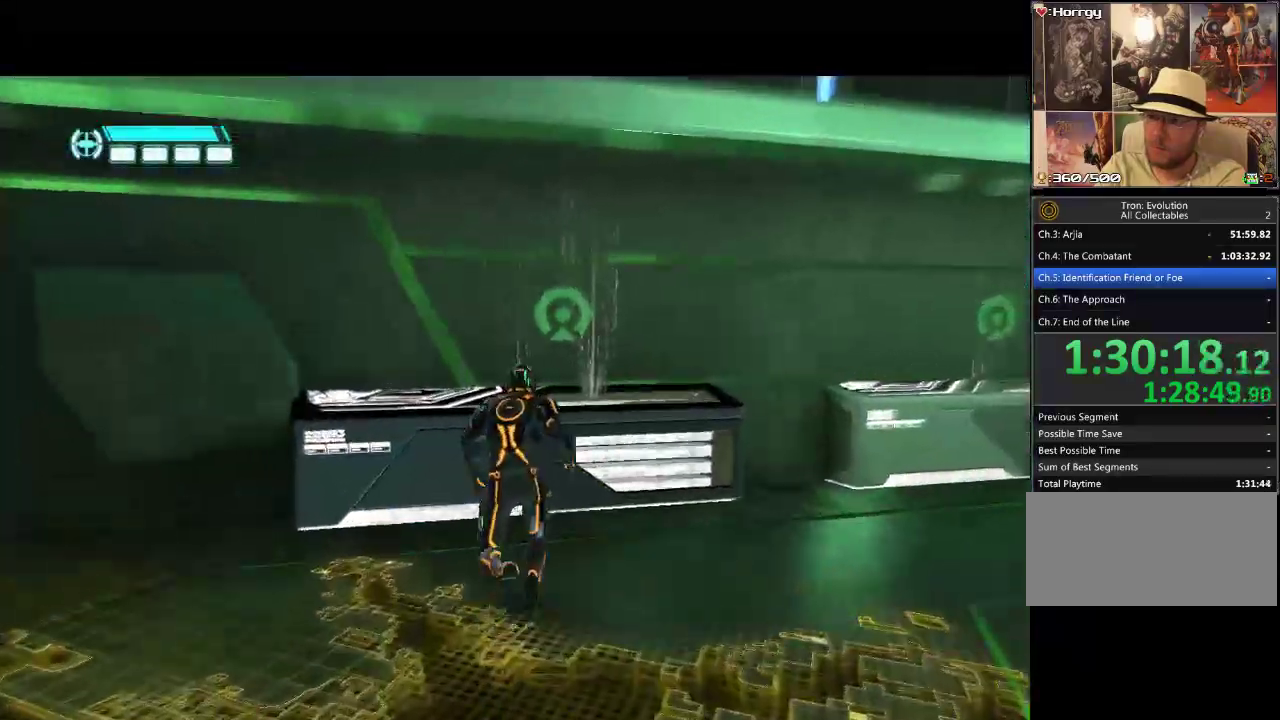
{"buttons": ["L1", "DPAD_UP"], "events": []}
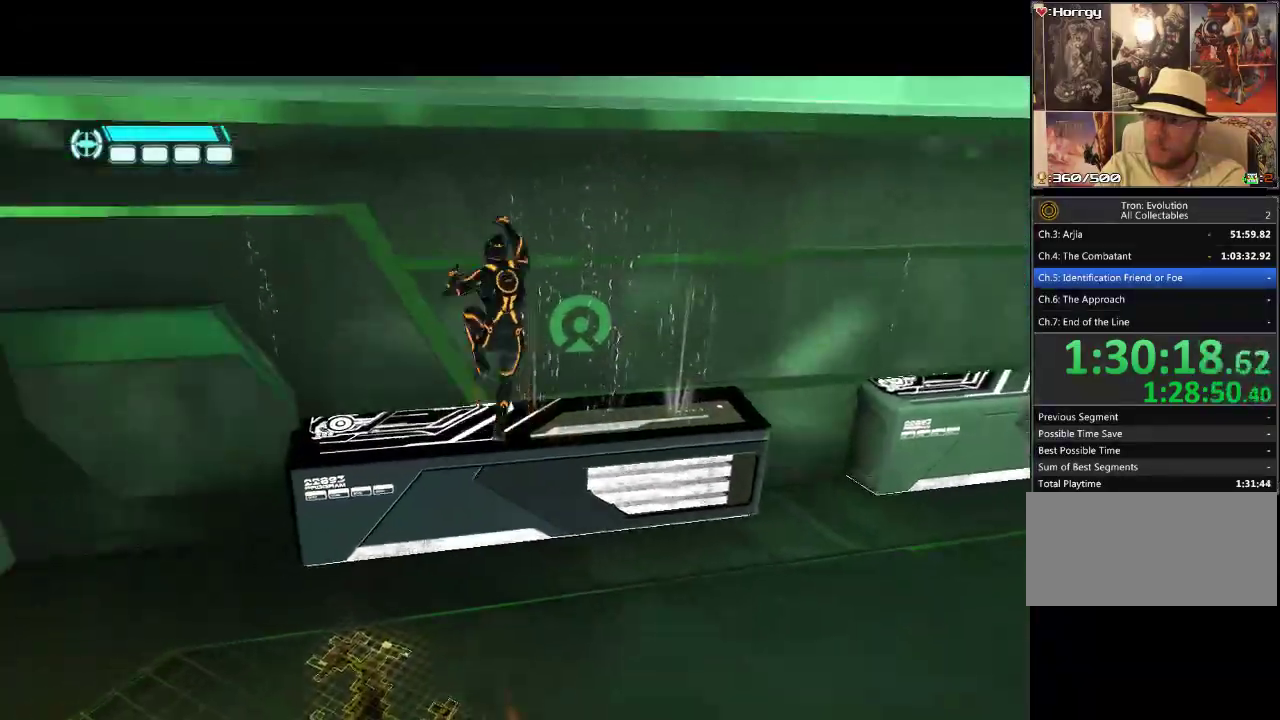
{"buttons": ["L1", "DPAD_UP"], "events": []}
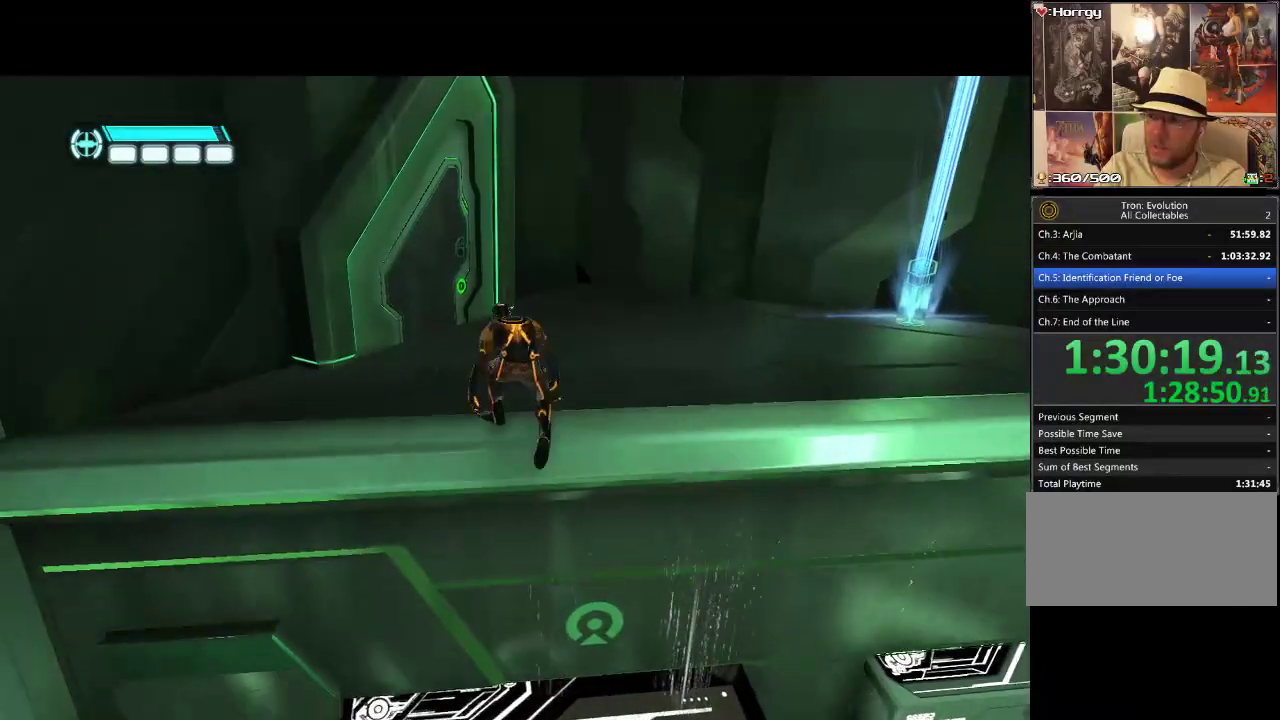
{"buttons": ["L1", "DPAD_RIGHT"], "events": [[50, "DPAD_RIGHT", "down"], [267, "DPAD_UP", "up"]]}
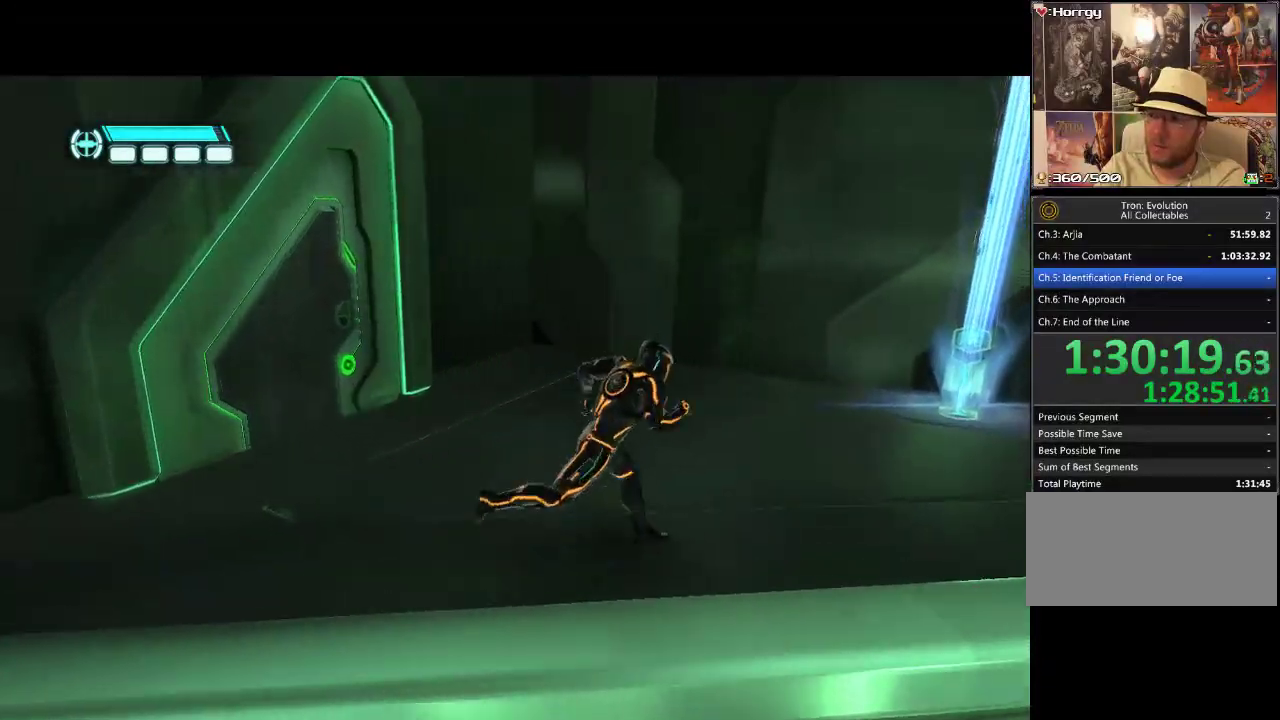
{"buttons": [], "events": [[133, "DPAD_UP", "down"], [200, "DPAD_RIGHT", "up"], [317, "L1", "up"], [333, "DPAD_UP", "up"]]}
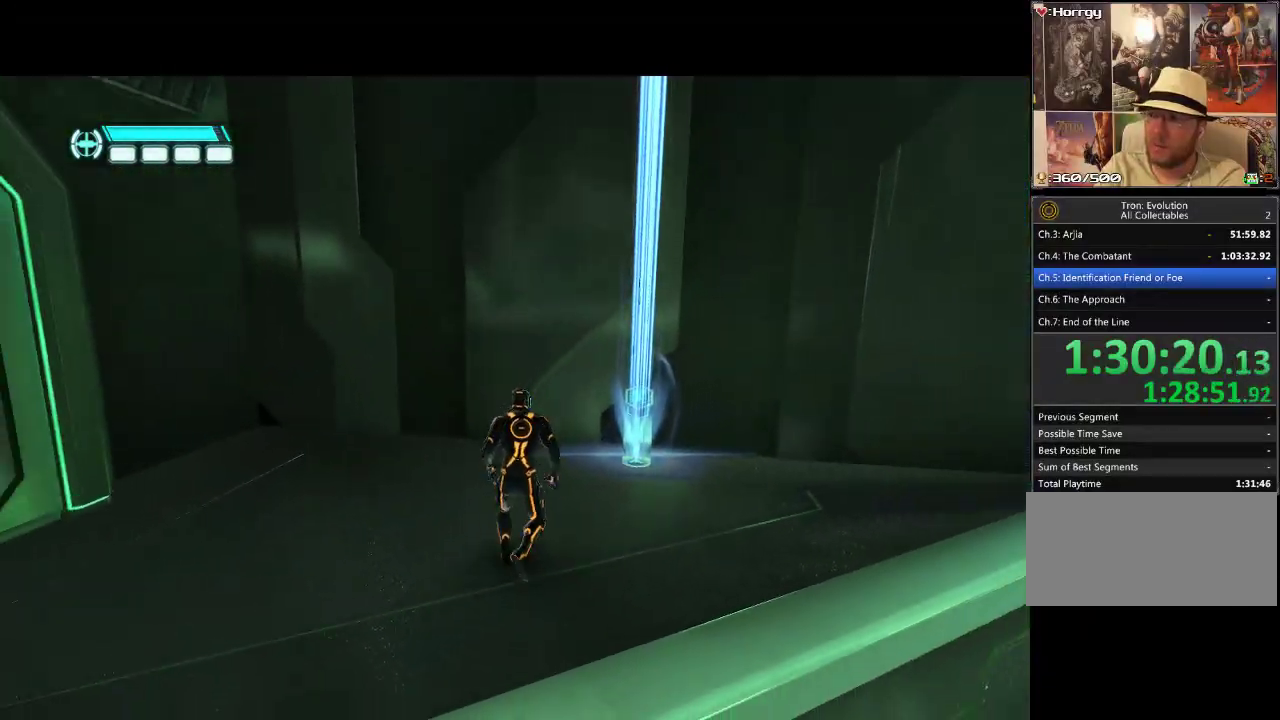
{"buttons": ["DPAD_UP", "DPAD_RIGHT"], "events": [[367, "DPAD_UP", "down"], [433, "DPAD_RIGHT", "down"]]}
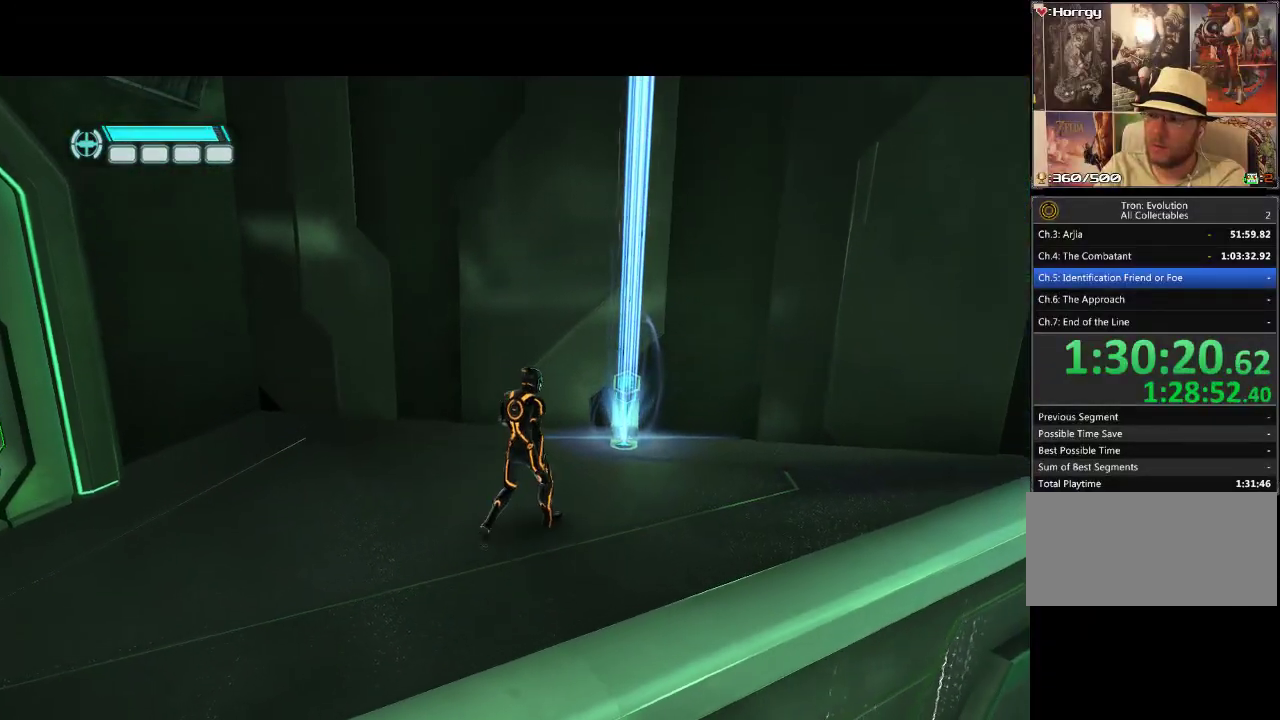
{"buttons": [], "events": [[117, "DPAD_RIGHT", "up"], [417, "DPAD_UP", "up"]]}
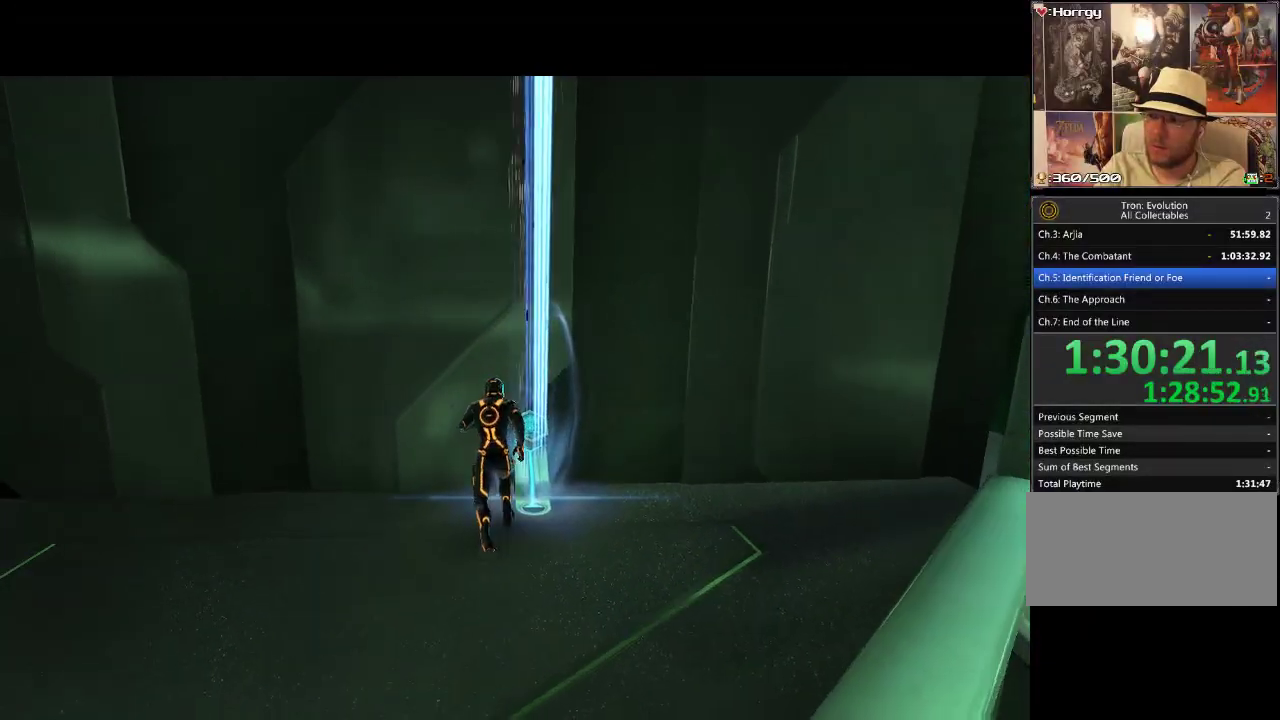
{"buttons": [], "events": [[167, "DPAD_RIGHT", "down"], [233, "DPAD_RIGHT", "up"]]}
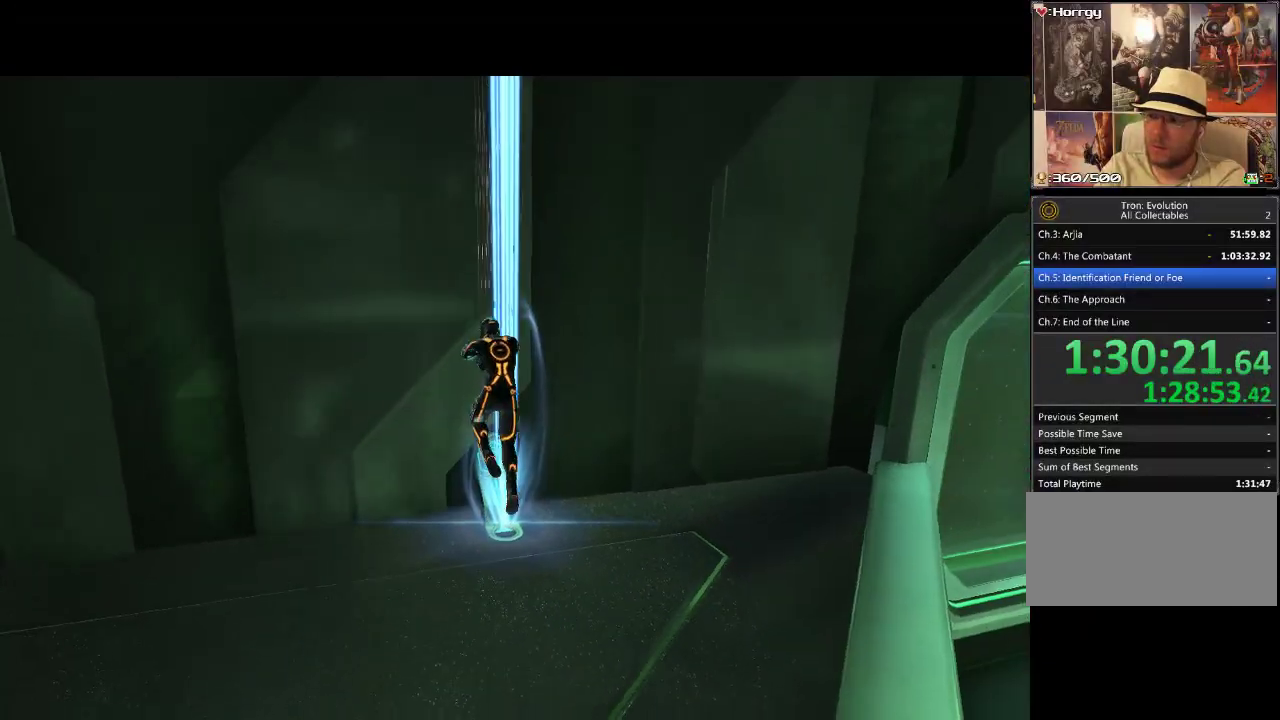
{"buttons": [], "events": []}